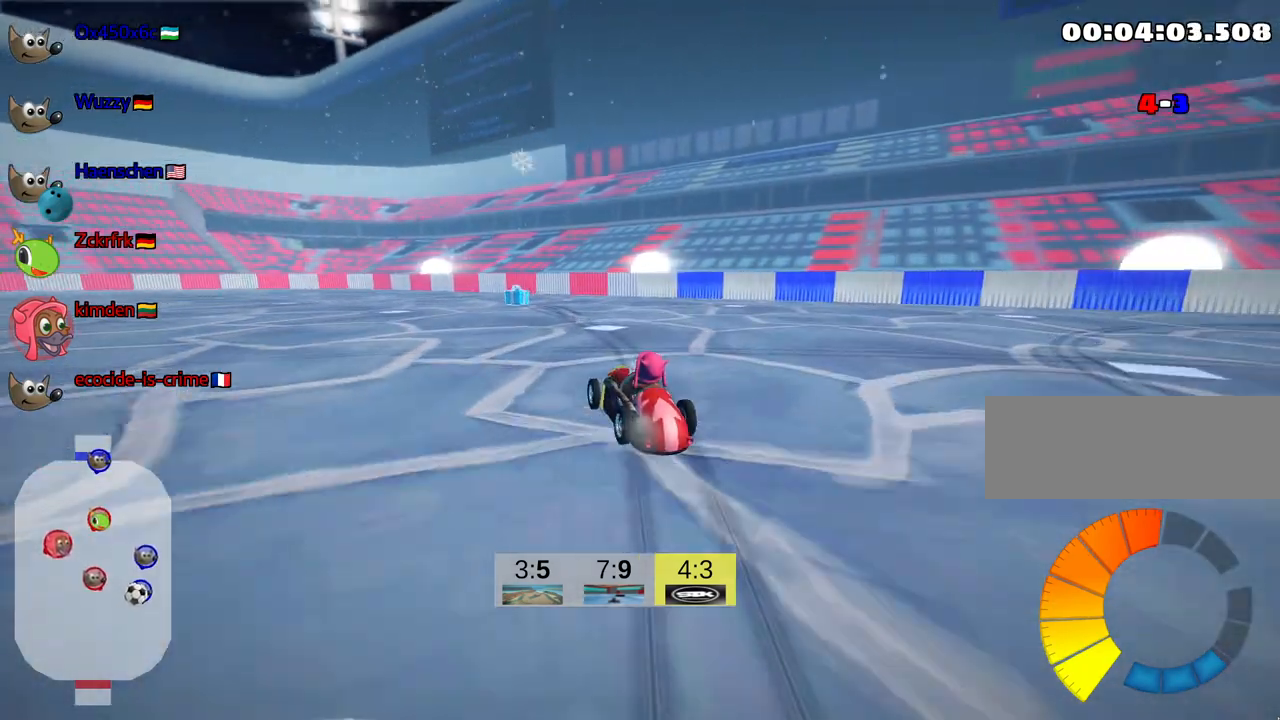
Gameplay with keyboard; each line is a JSON object with the keys held at the frame after it. "events" lists presses ("down") and releases ("up") of "down", "fire", "flag", "left", "look", "nitro", "right", "skid" and "up" between this image and that frame as [ms after this image, input, new state], when the widget could be followed in between. No other keys are recorded. Mouse input is not recorded. Key names are as the overlay labels them; some are game actions (e.g. jump) rather than physical keys.
{"keys": ["skid", "up"], "events": [[234, "left", "down"], [500, "left", "up"]]}
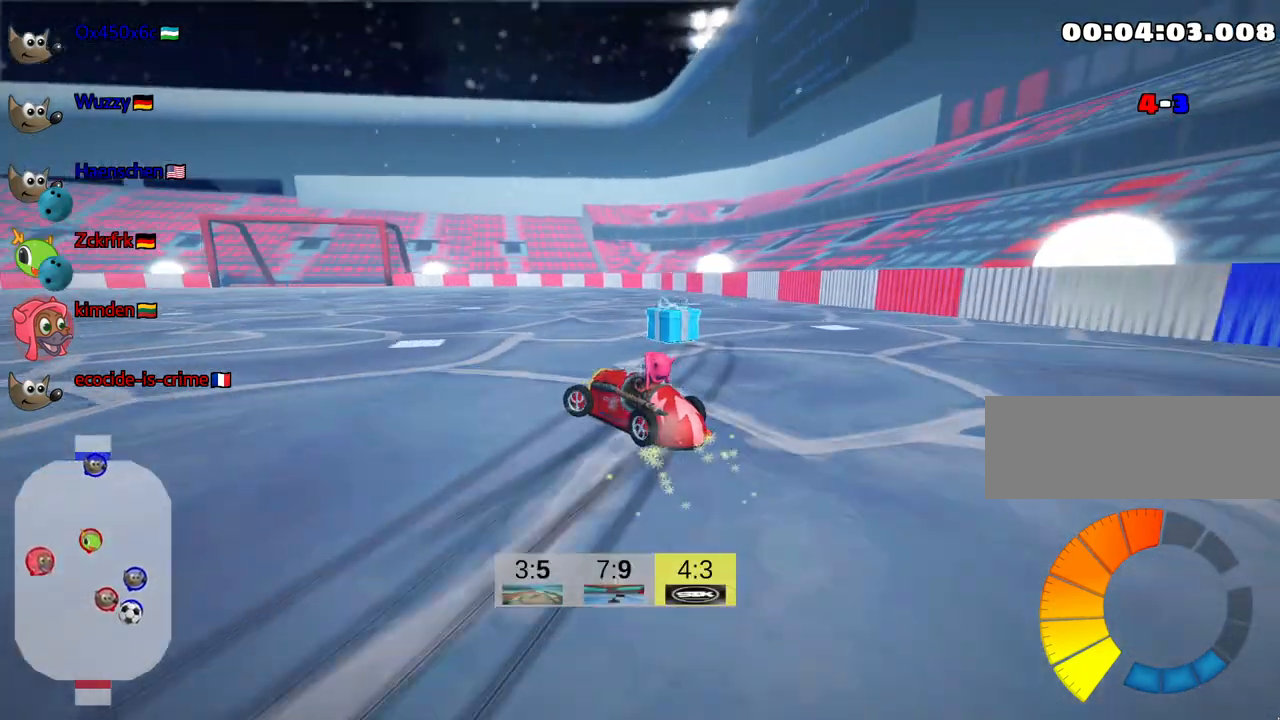
{"keys": ["skid", "up"], "events": [[100, "left", "down"], [434, "left", "up"]]}
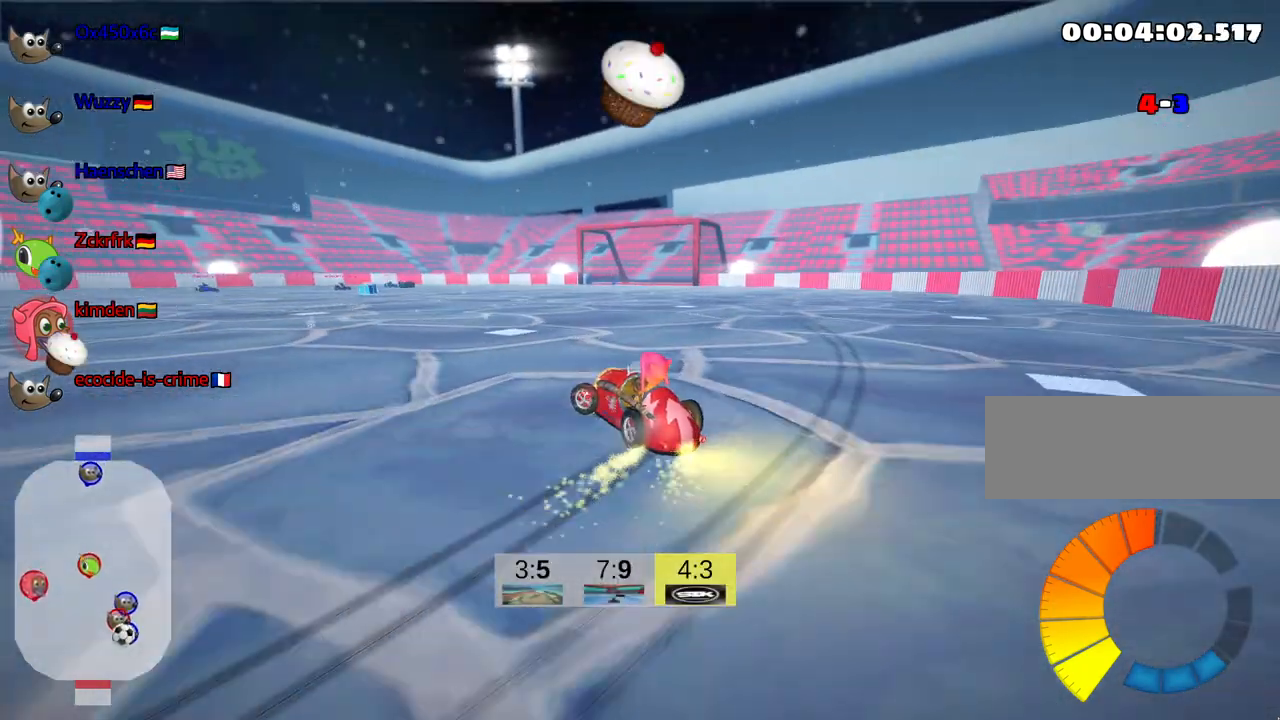
{"keys": [], "events": [[134, "skid", "up"], [217, "fire", "down"], [367, "fire", "up"], [450, "up", "up"]]}
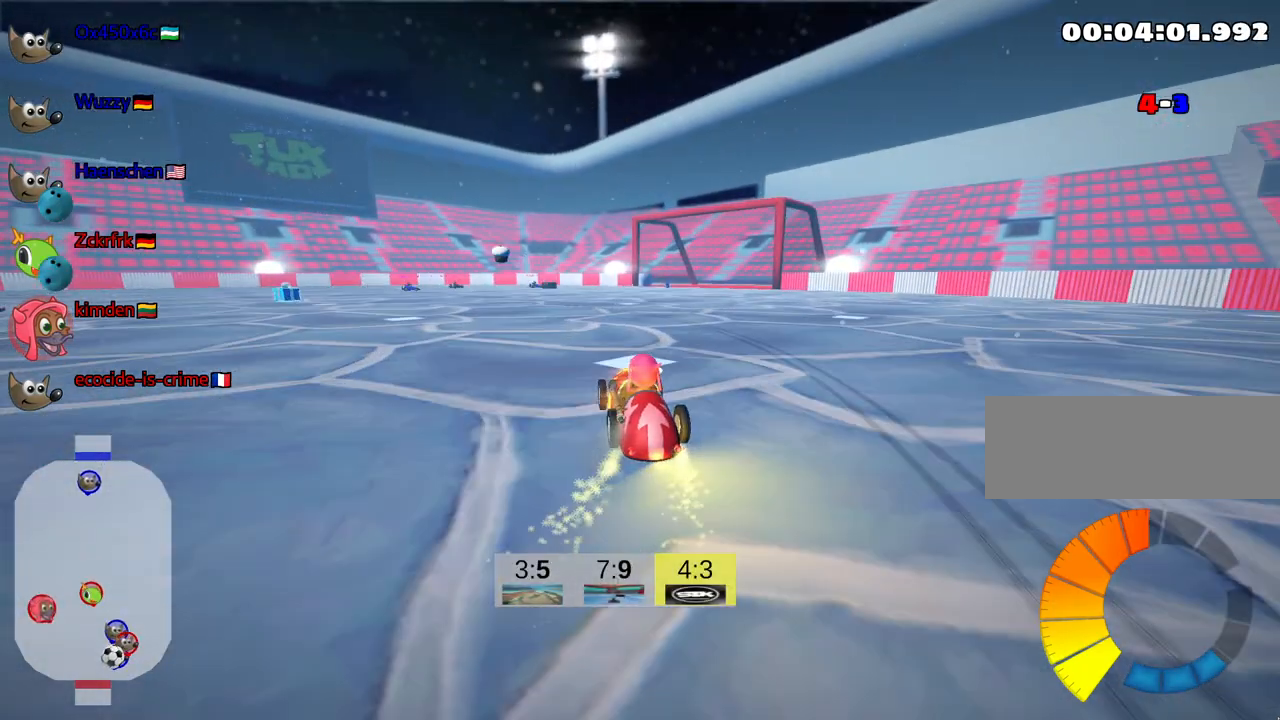
{"keys": [], "events": []}
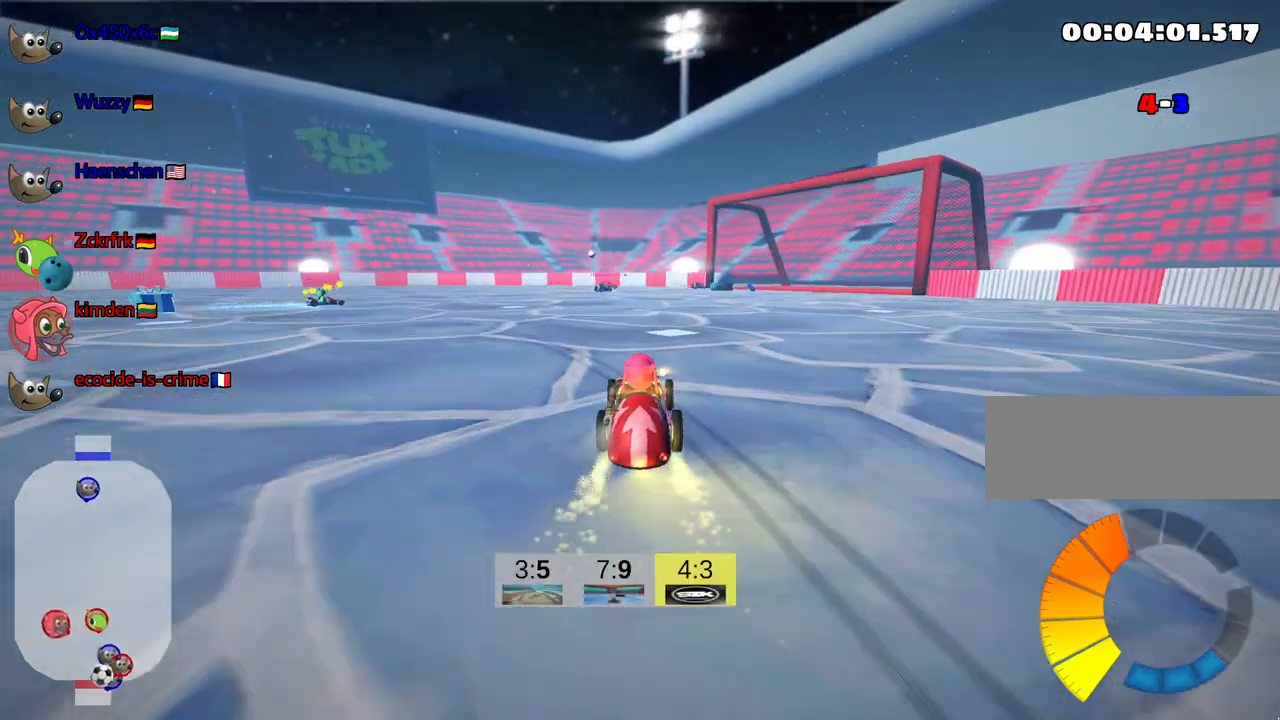
{"keys": [], "events": []}
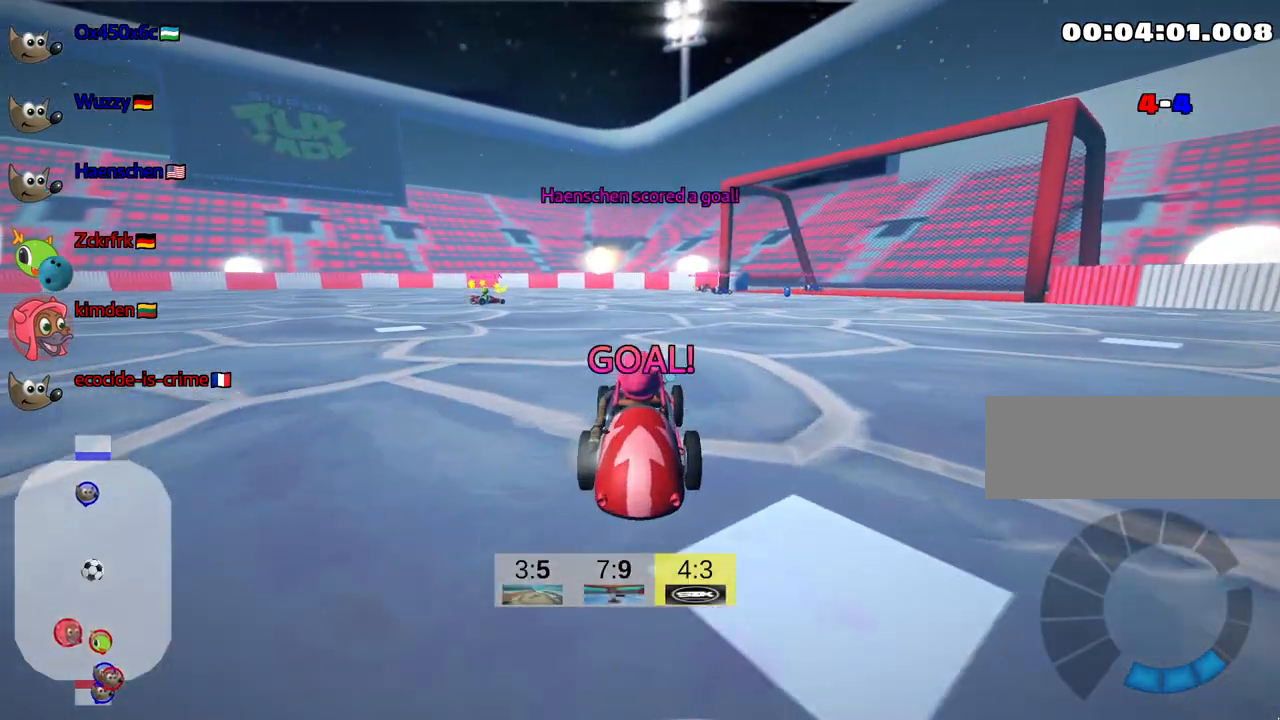
{"keys": ["up"], "events": [[367, "up", "down"]]}
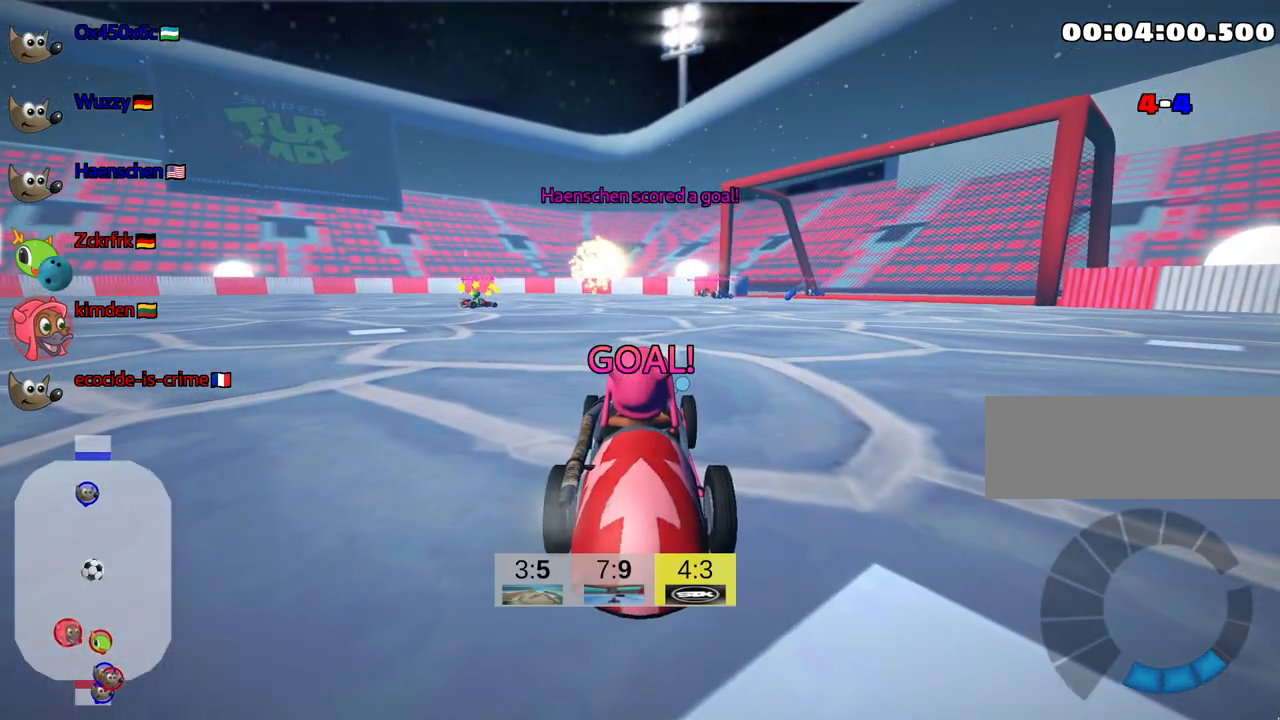
{"keys": ["up"], "events": []}
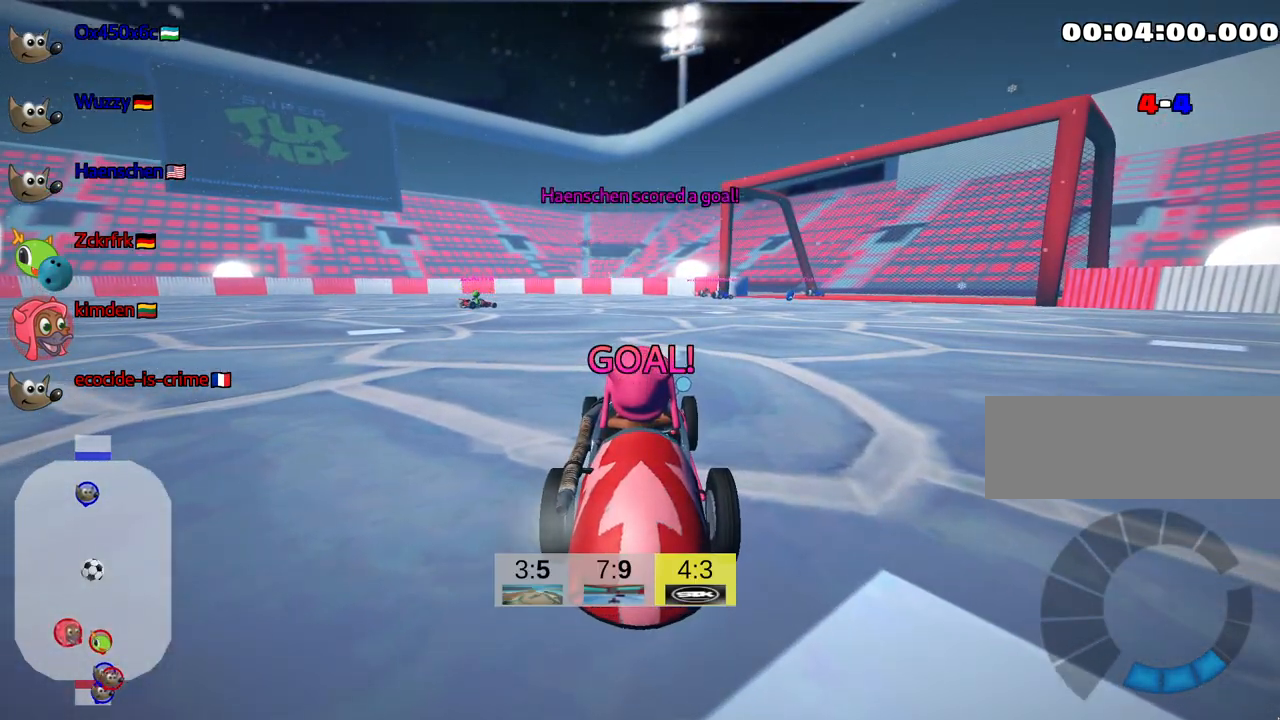
{"keys": ["up"], "events": []}
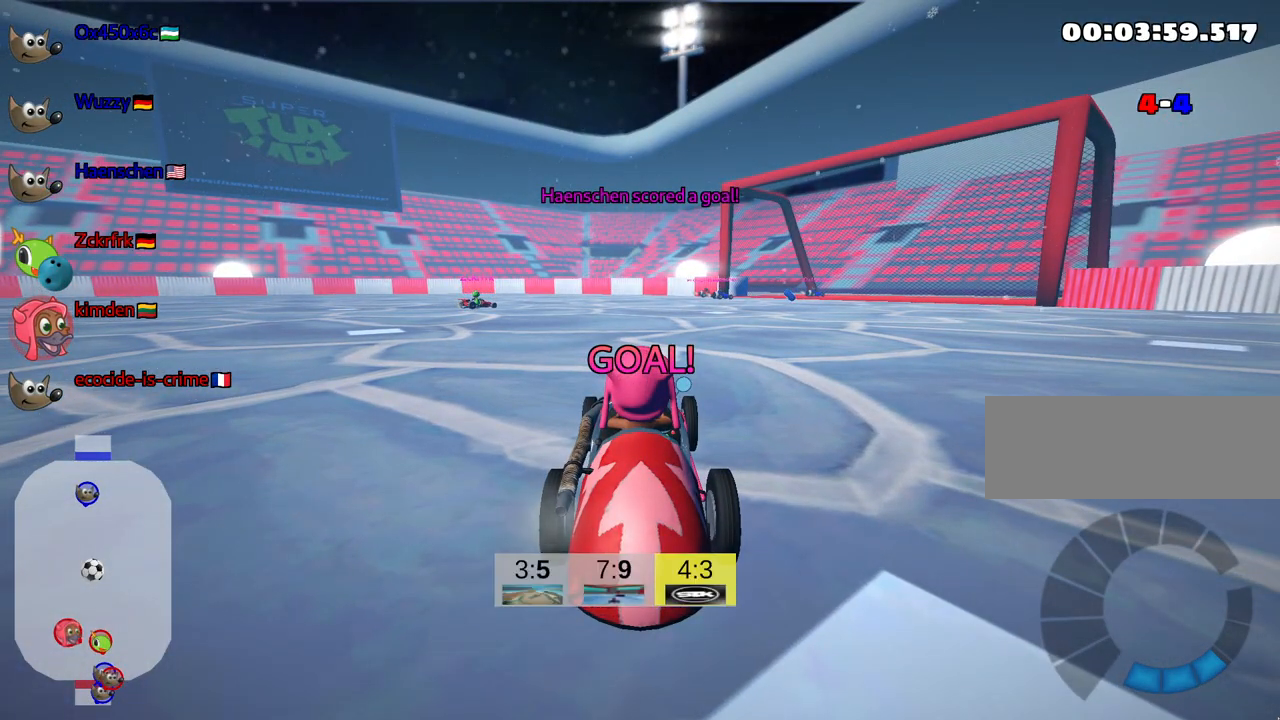
{"keys": ["nitro", "up"], "events": [[350, "nitro", "down"]]}
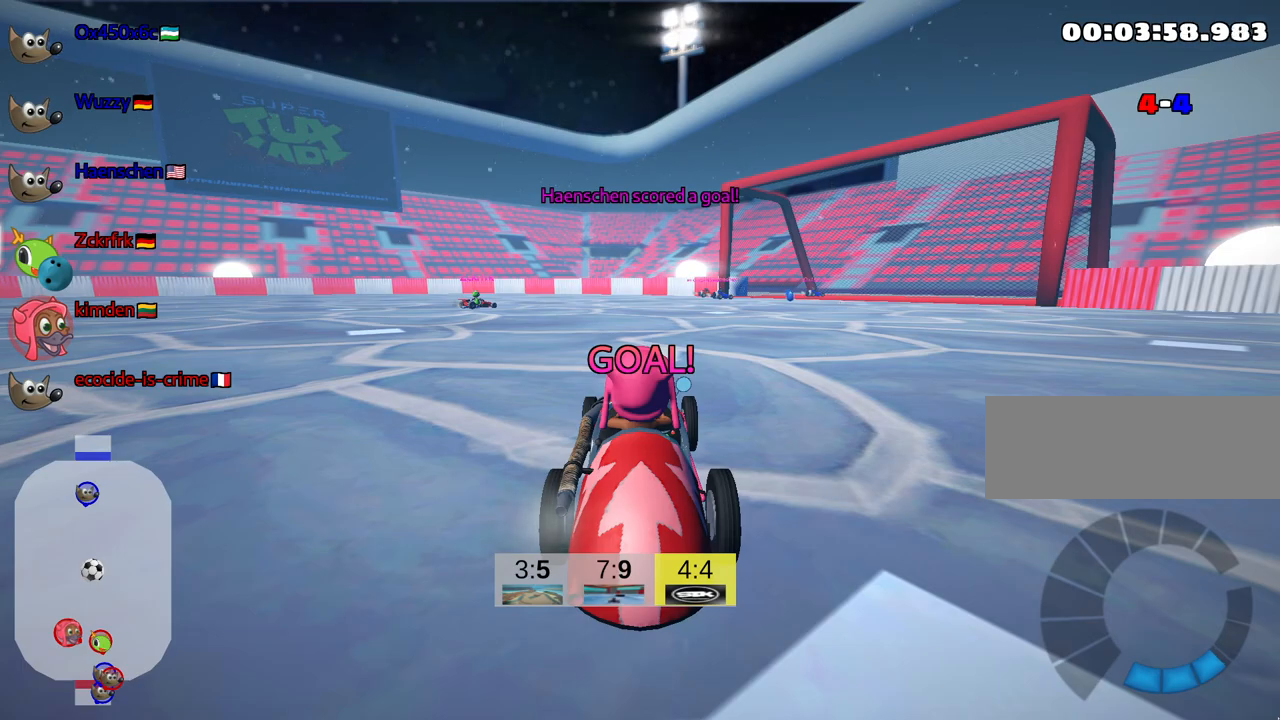
{"keys": ["nitro", "up"], "events": []}
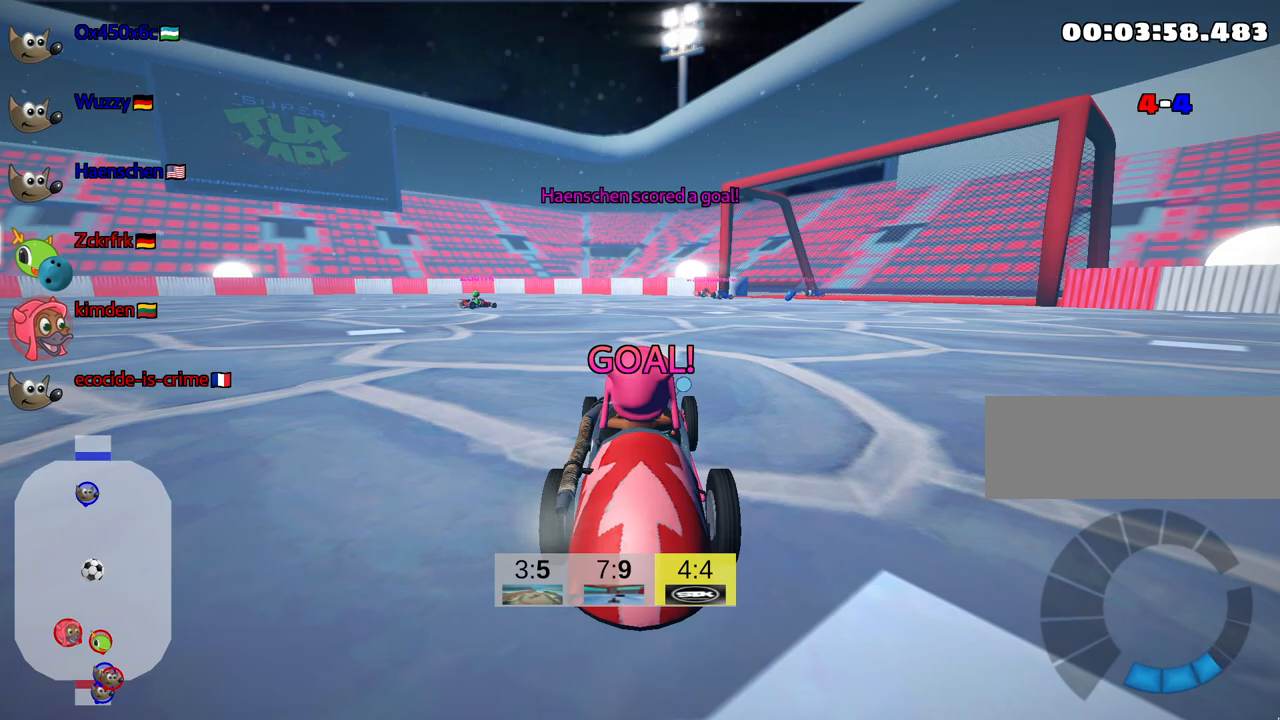
{"keys": ["nitro", "up"], "events": []}
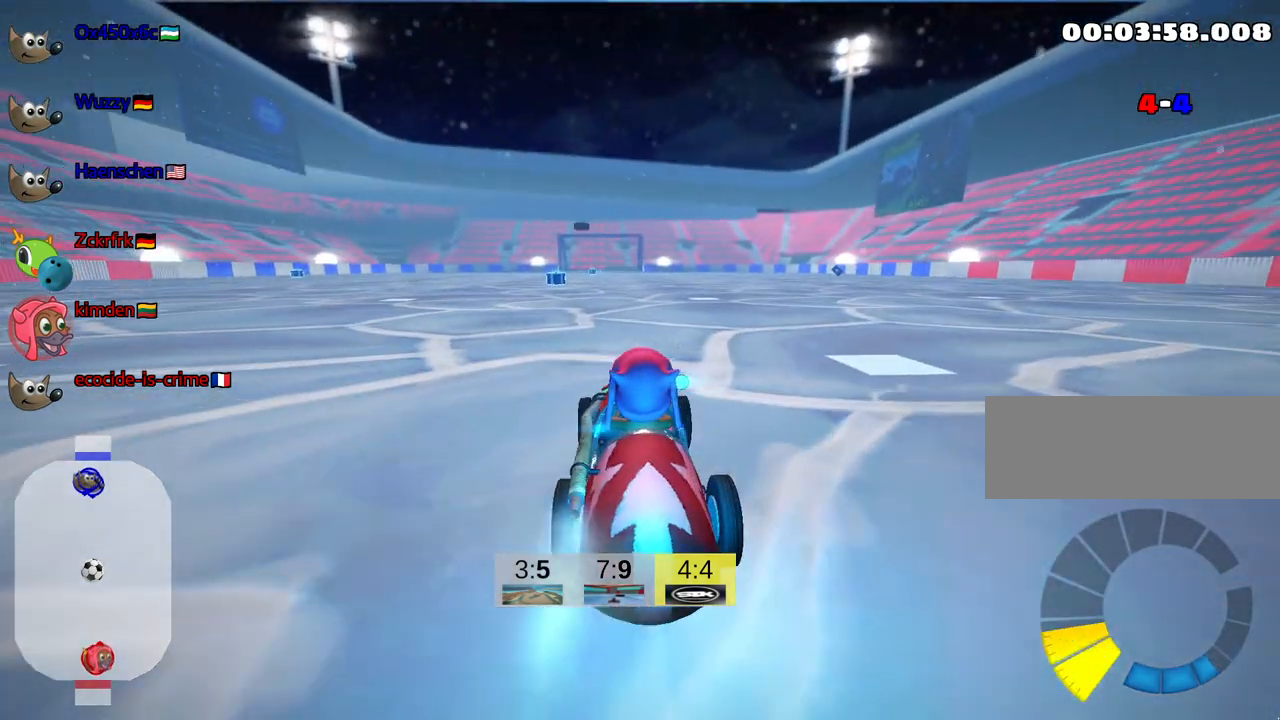
{"keys": ["left", "up"], "events": [[350, "left", "down"], [417, "nitro", "up"]]}
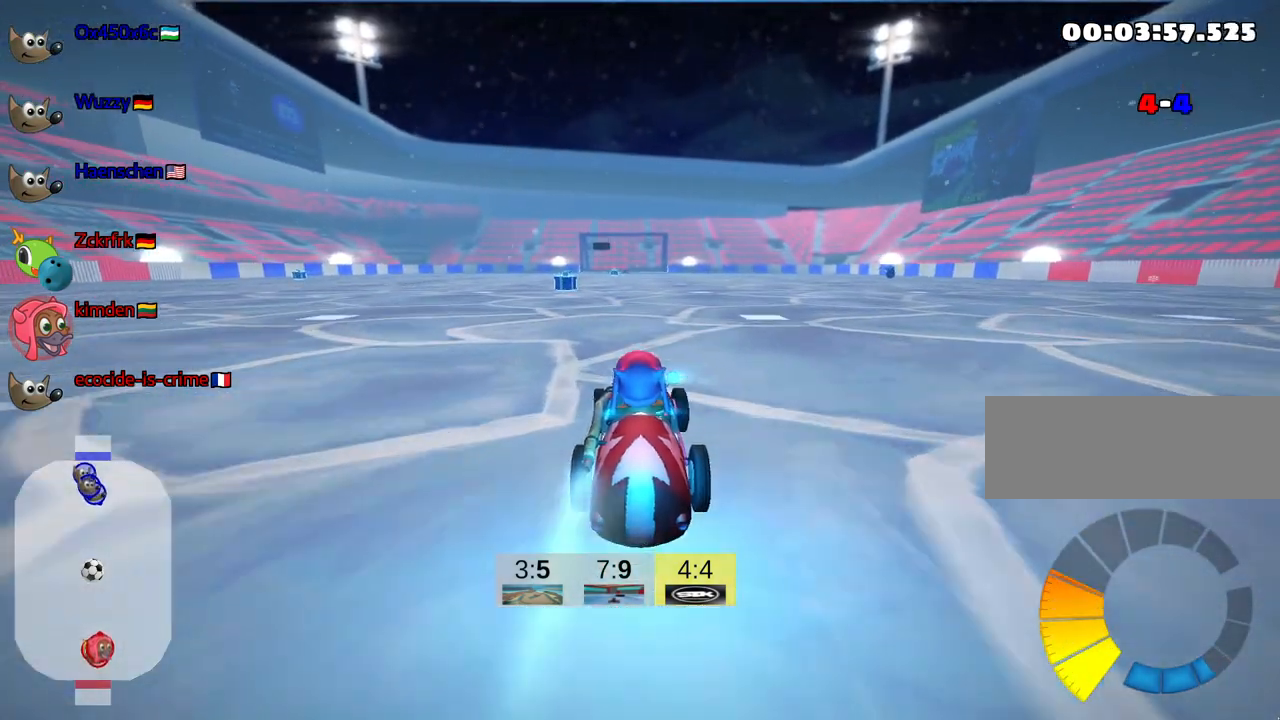
{"keys": ["left", "up"], "events": [[17, "left", "up"], [434, "left", "down"]]}
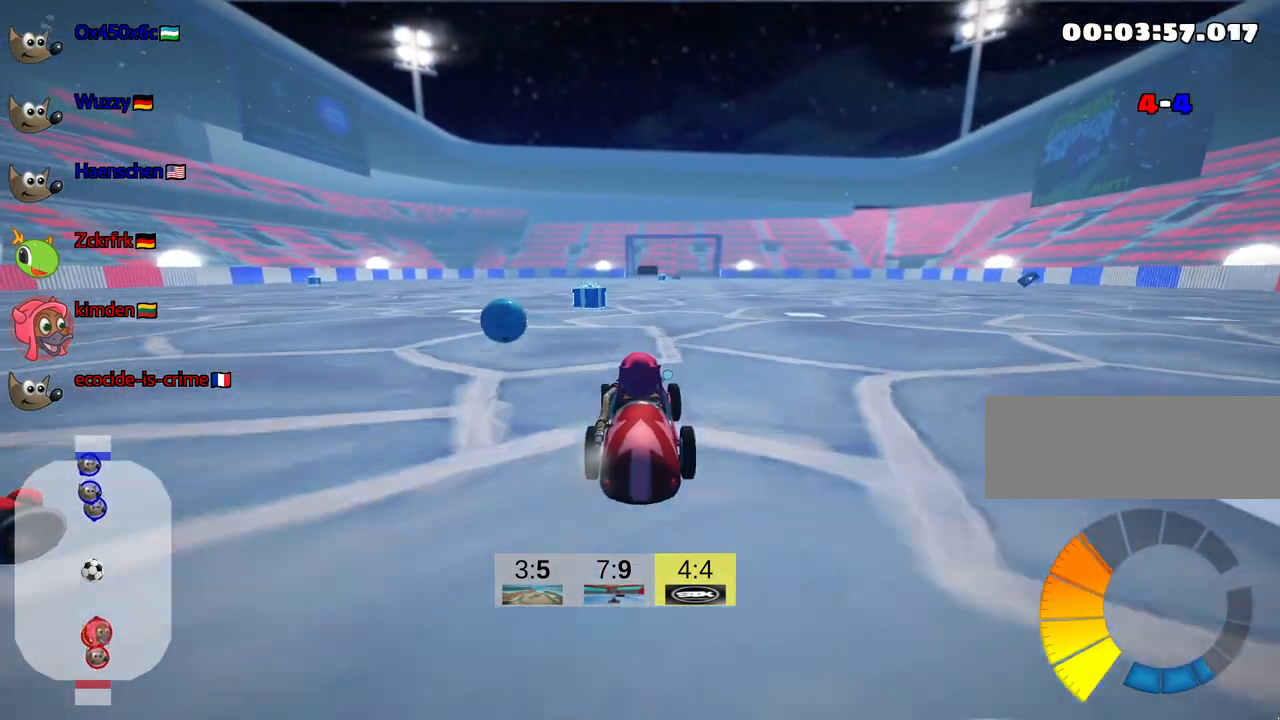
{"keys": ["right", "up"], "events": [[17, "left", "up"], [350, "right", "down"]]}
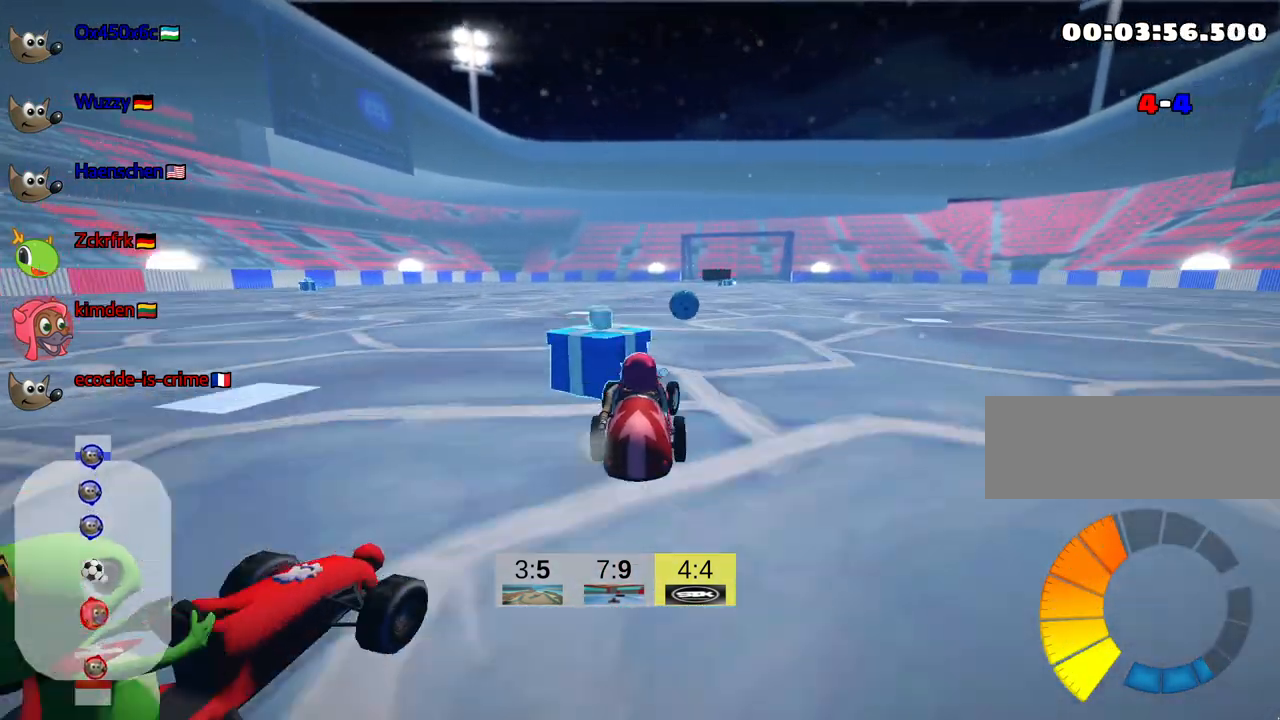
{"keys": ["left", "up"], "events": [[84, "right", "up"], [500, "left", "down"]]}
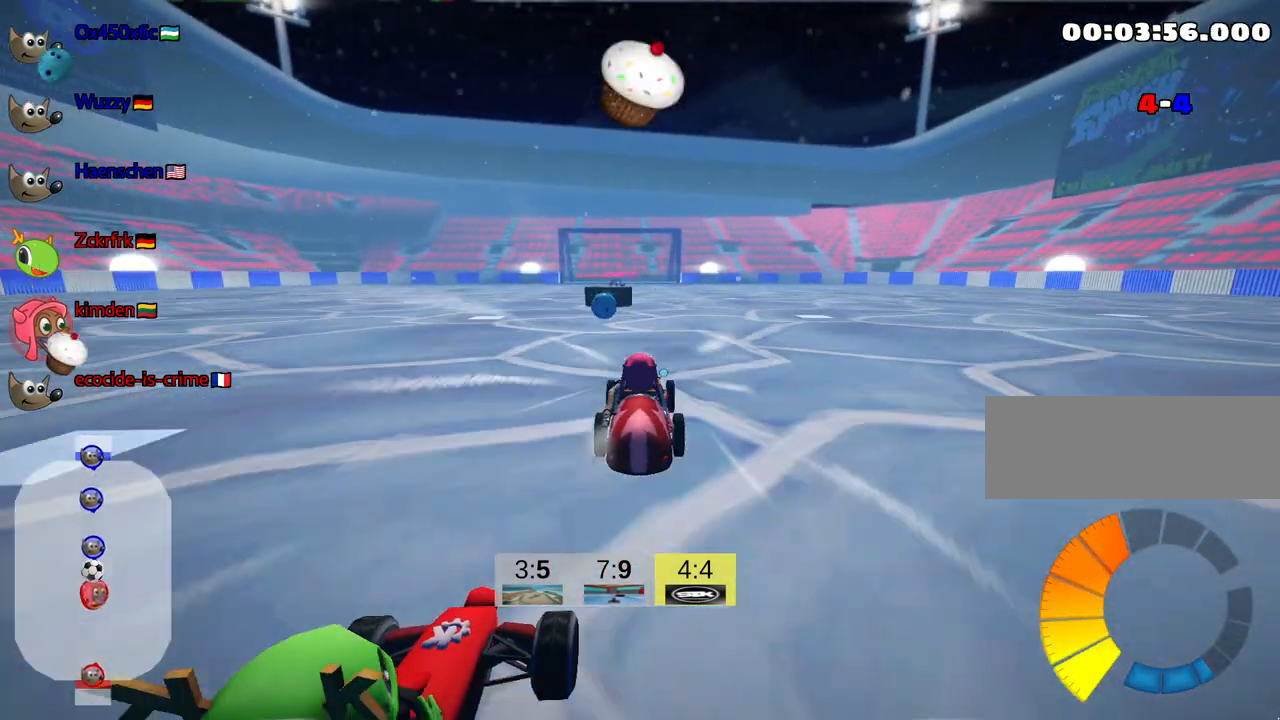
{"keys": ["up"], "events": [[34, "fire", "down"], [67, "left", "up"], [134, "fire", "up"]]}
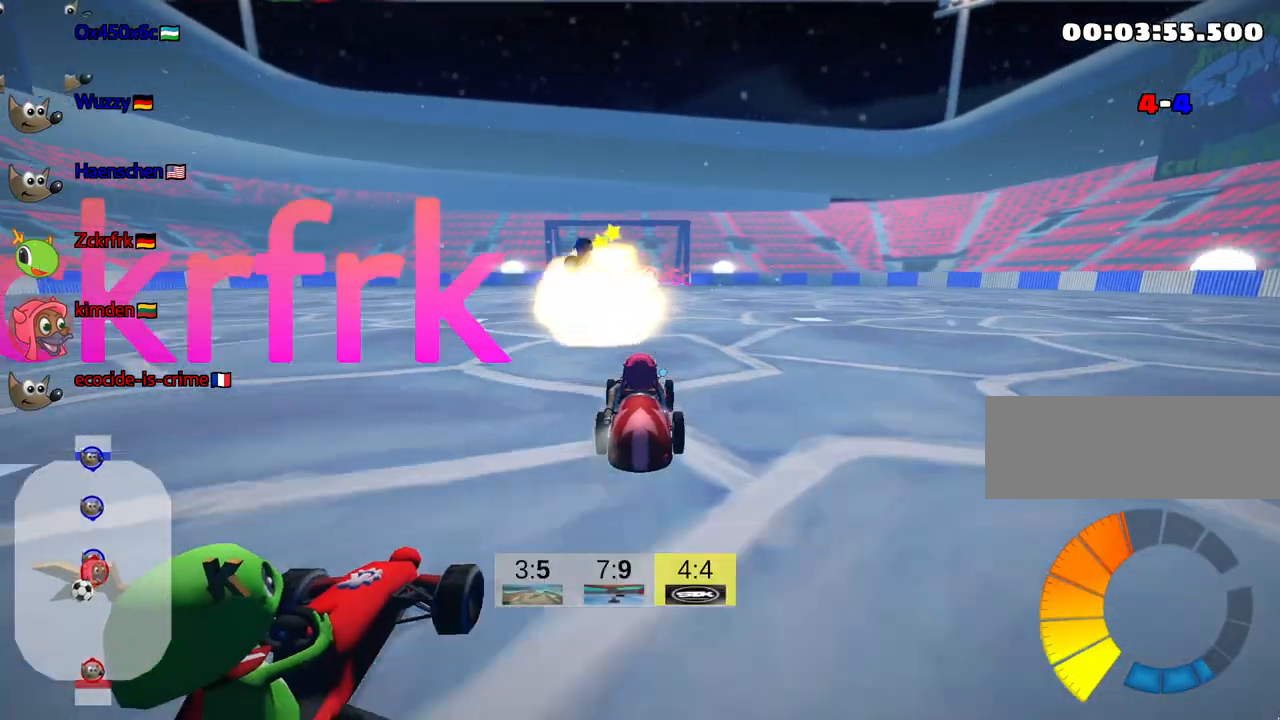
{"keys": ["up"], "events": [[367, "left", "down"], [484, "left", "up"]]}
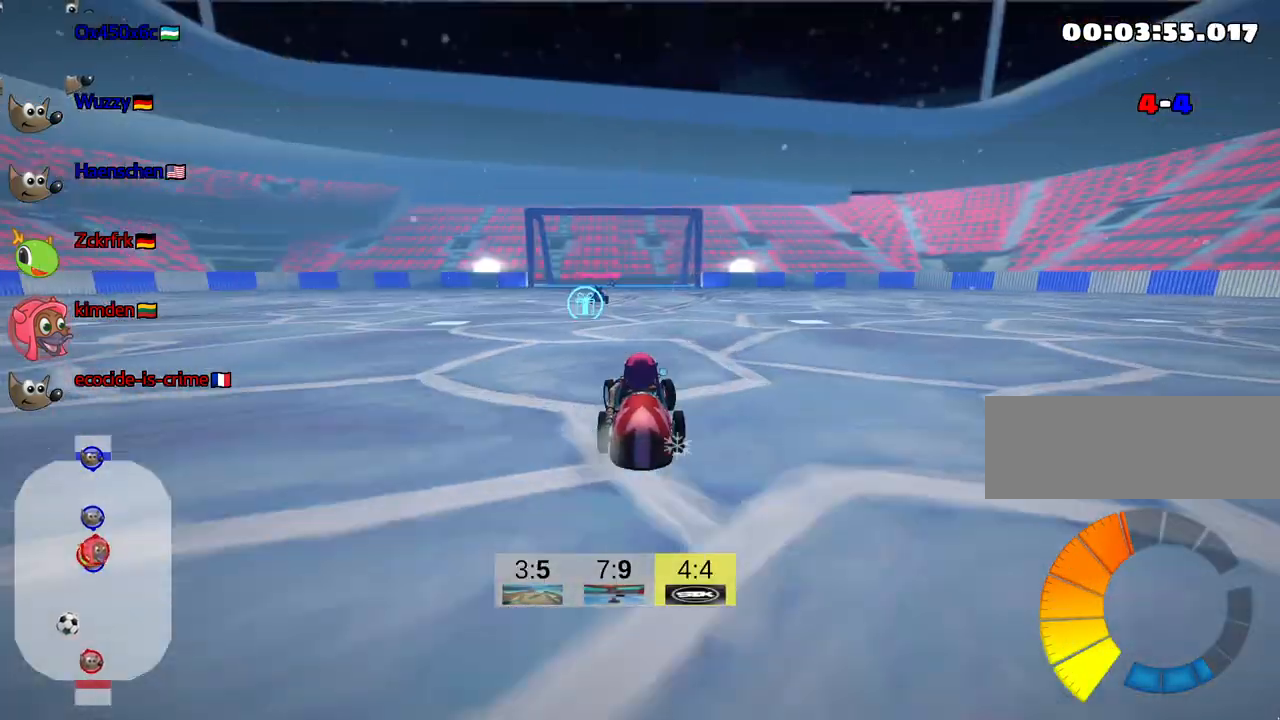
{"keys": ["right", "skid", "up"], "events": [[250, "skid", "down"], [284, "right", "down"]]}
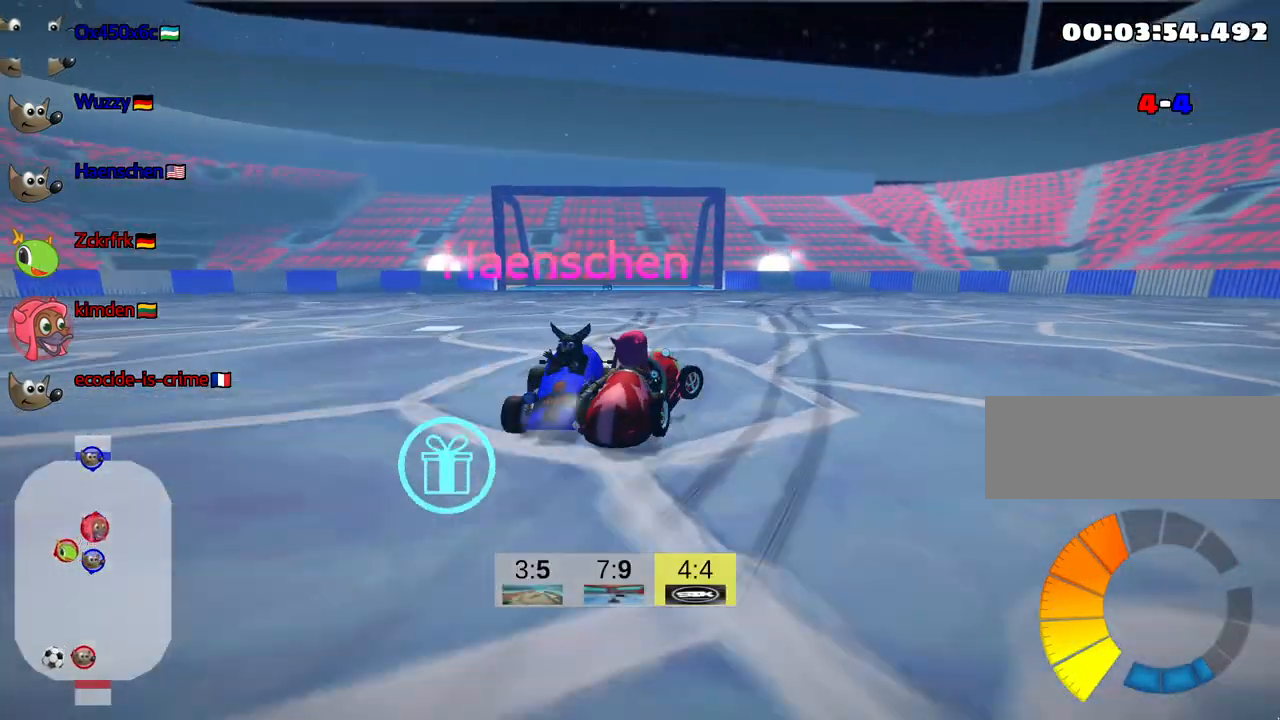
{"keys": ["right", "skid", "up"], "events": [[34, "skid", "up"], [350, "skid", "down"]]}
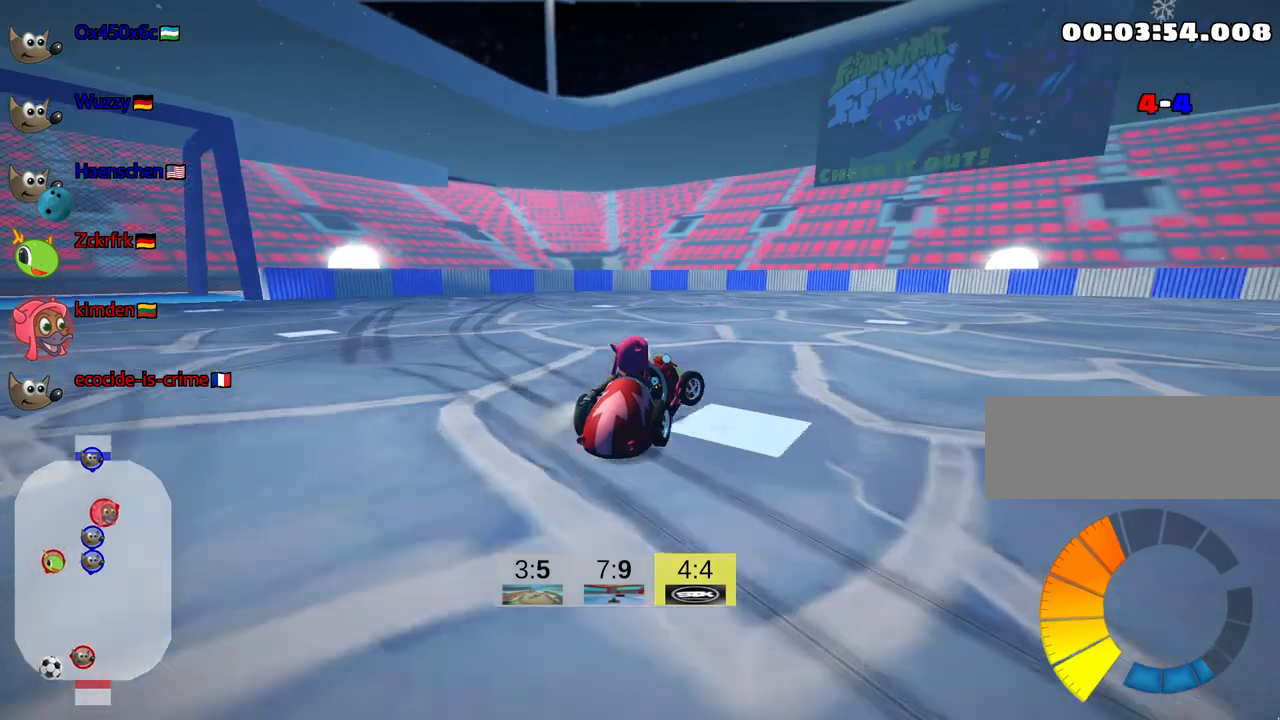
{"keys": ["right", "skid", "up"], "events": [[100, "skid", "up"], [300, "skid", "down"]]}
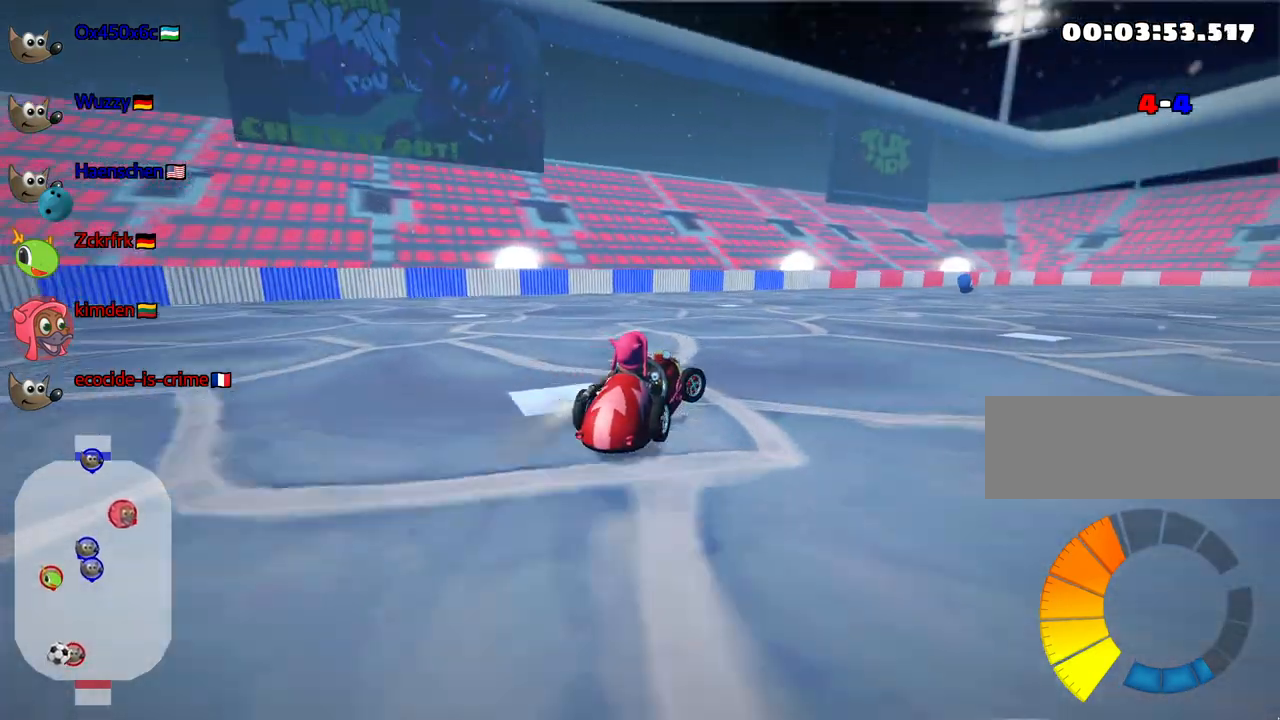
{"keys": ["left", "skid", "up"], "events": [[284, "left", "down"], [334, "right", "up"]]}
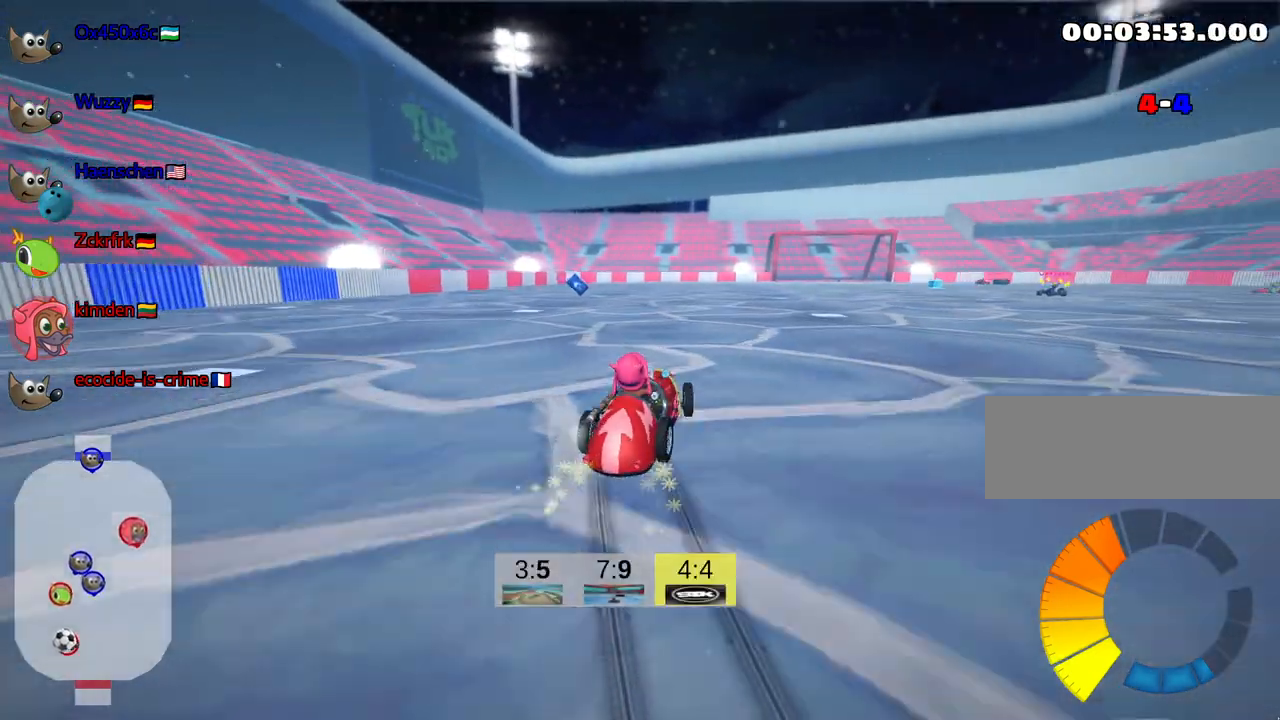
{"keys": ["left", "up"], "events": [[350, "skid", "up"]]}
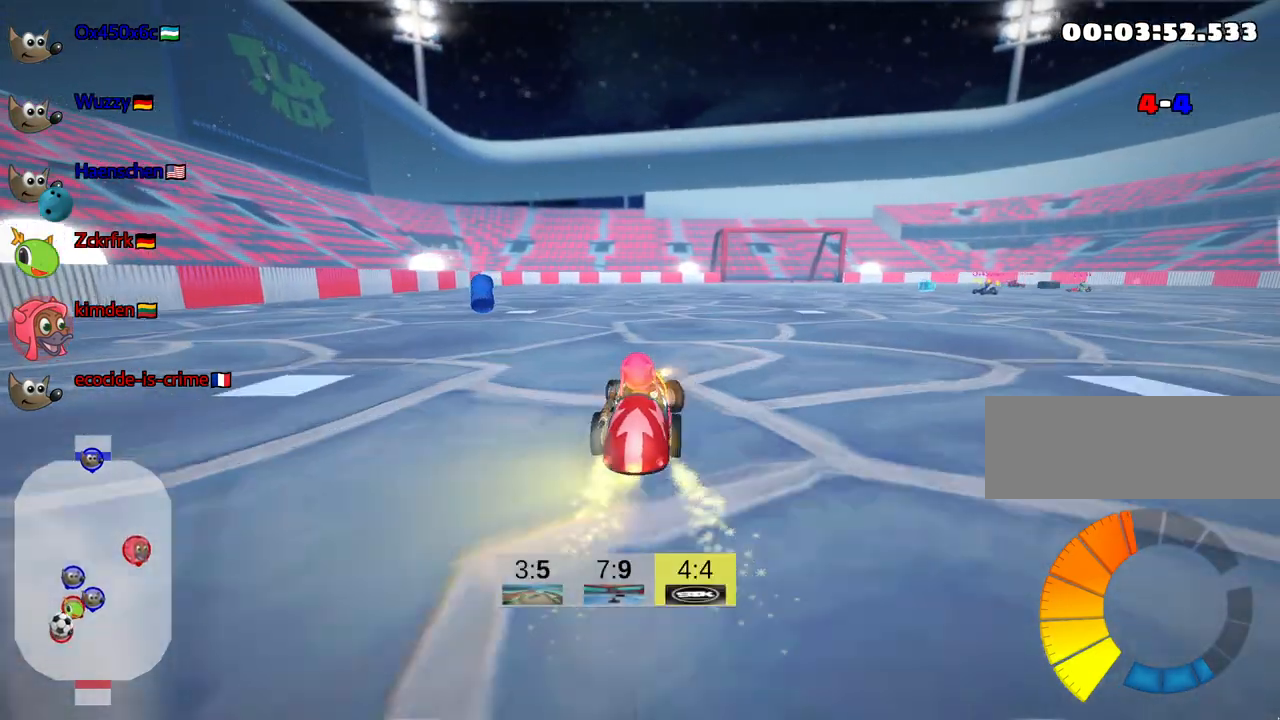
{"keys": ["right", "skid", "up"], "events": [[184, "left", "up"], [284, "right", "down"], [284, "skid", "down"]]}
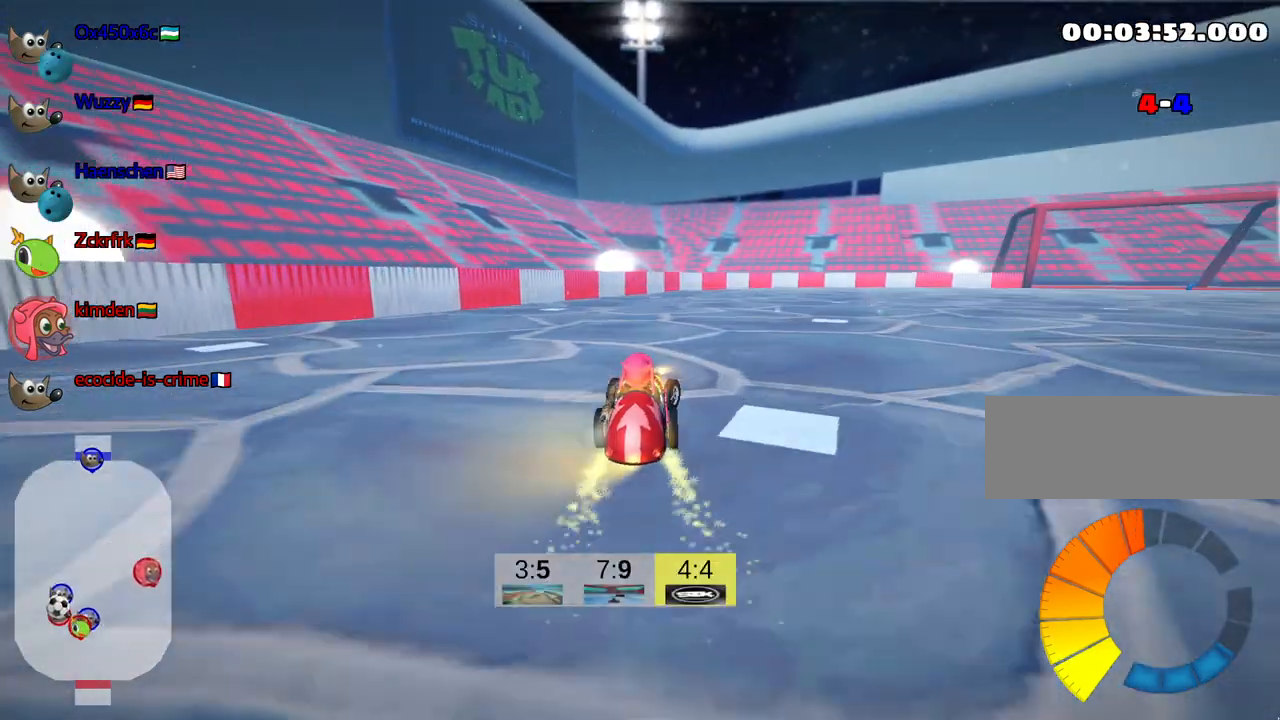
{"keys": ["right", "up"], "events": [[284, "skid", "up"]]}
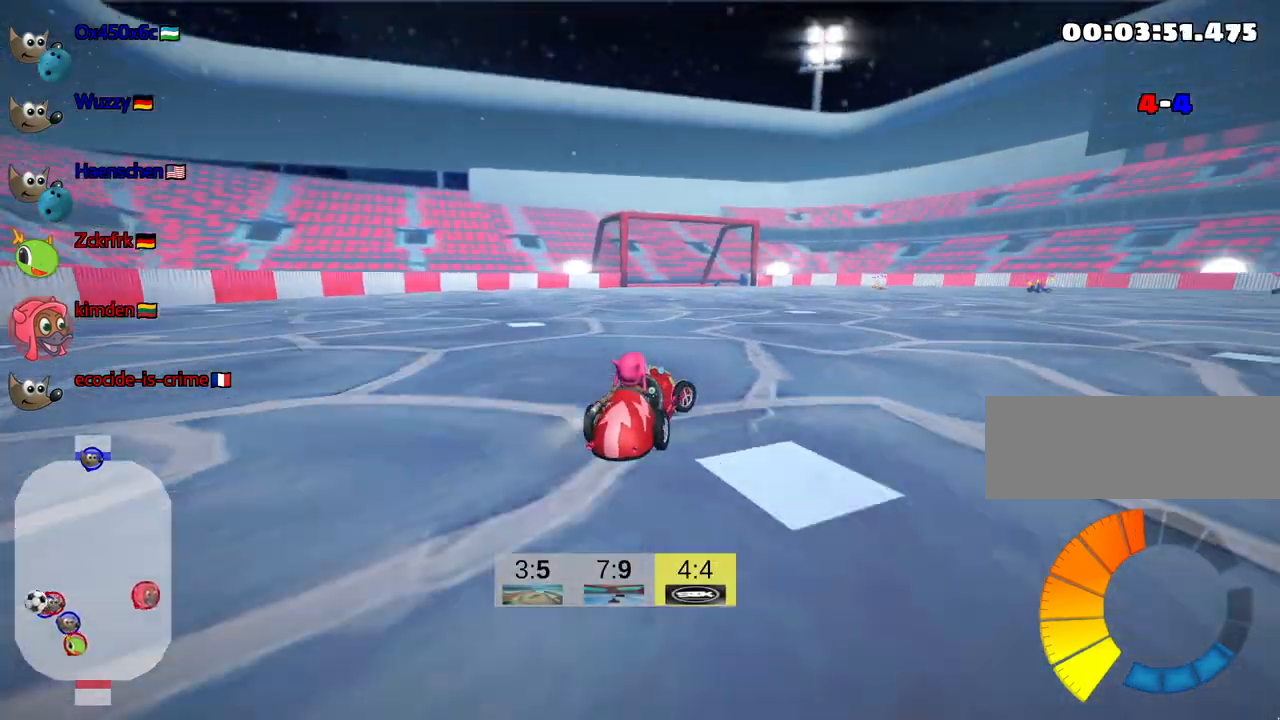
{"keys": [], "events": [[184, "up", "up"], [200, "right", "up"]]}
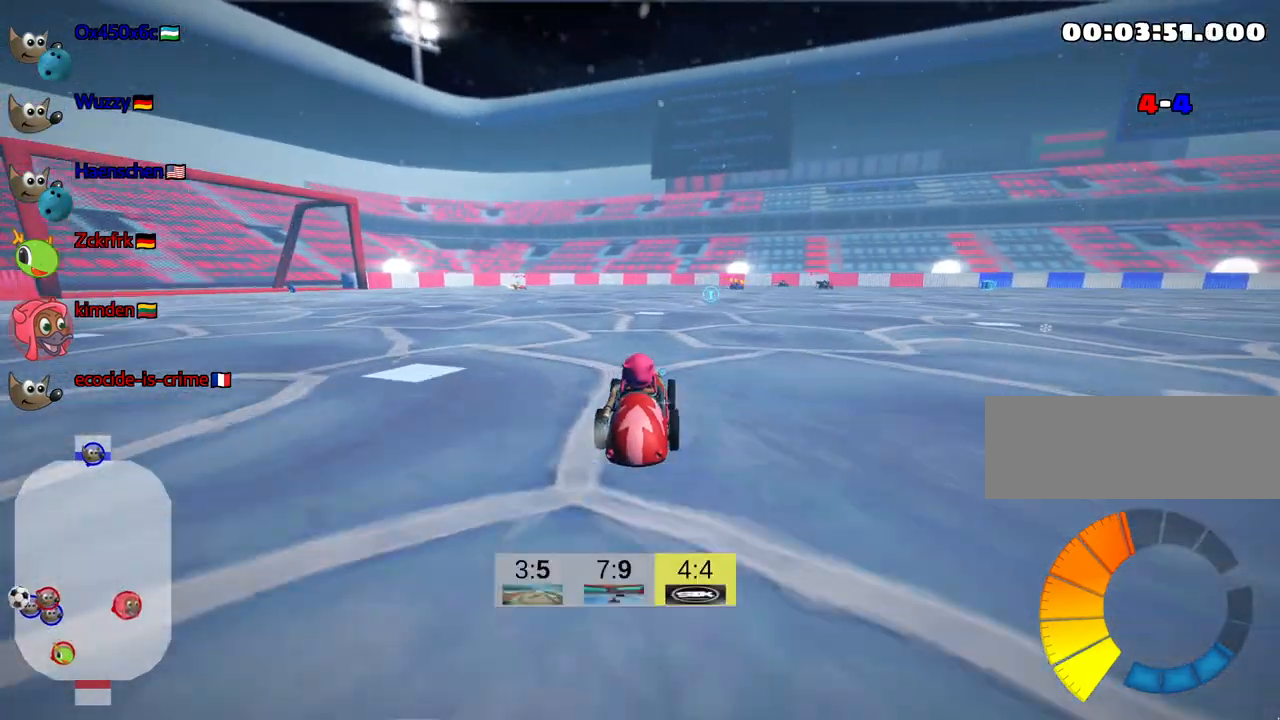
{"keys": [], "events": [[67, "right", "down"], [134, "down", "down"], [250, "right", "up"], [434, "down", "up"]]}
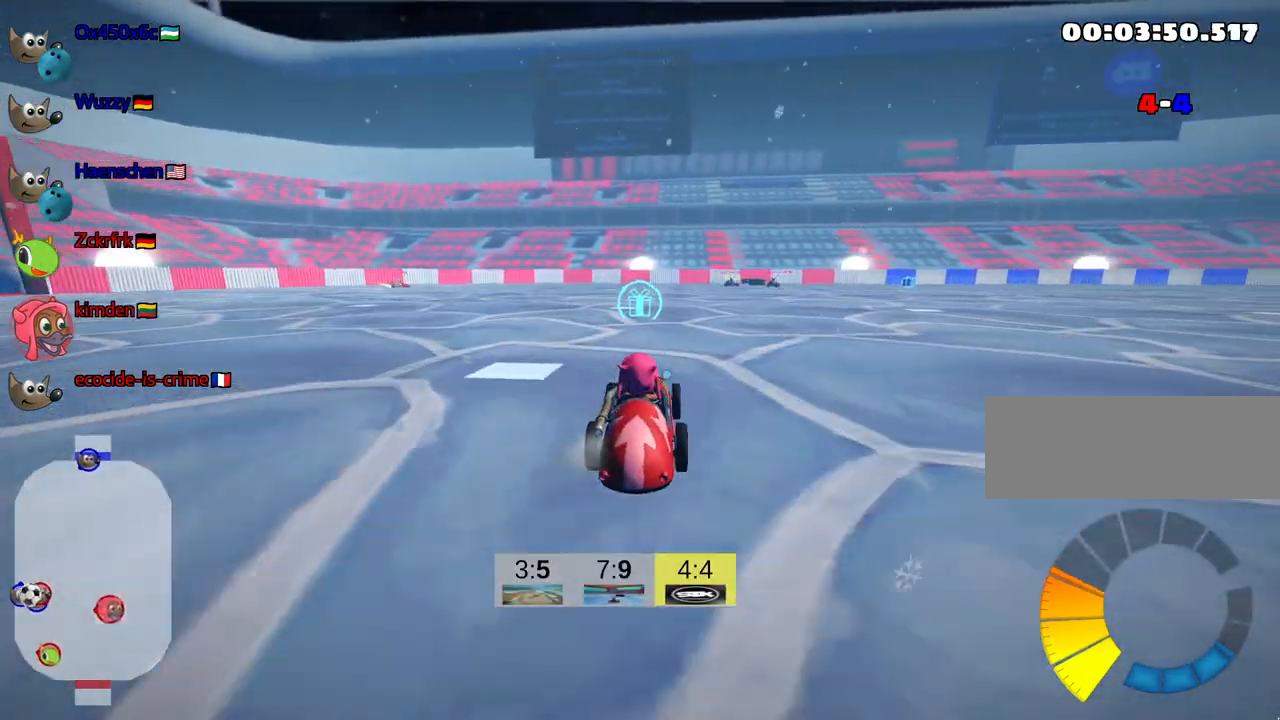
{"keys": ["skid", "up"], "events": [[17, "up", "down"], [484, "skid", "down"]]}
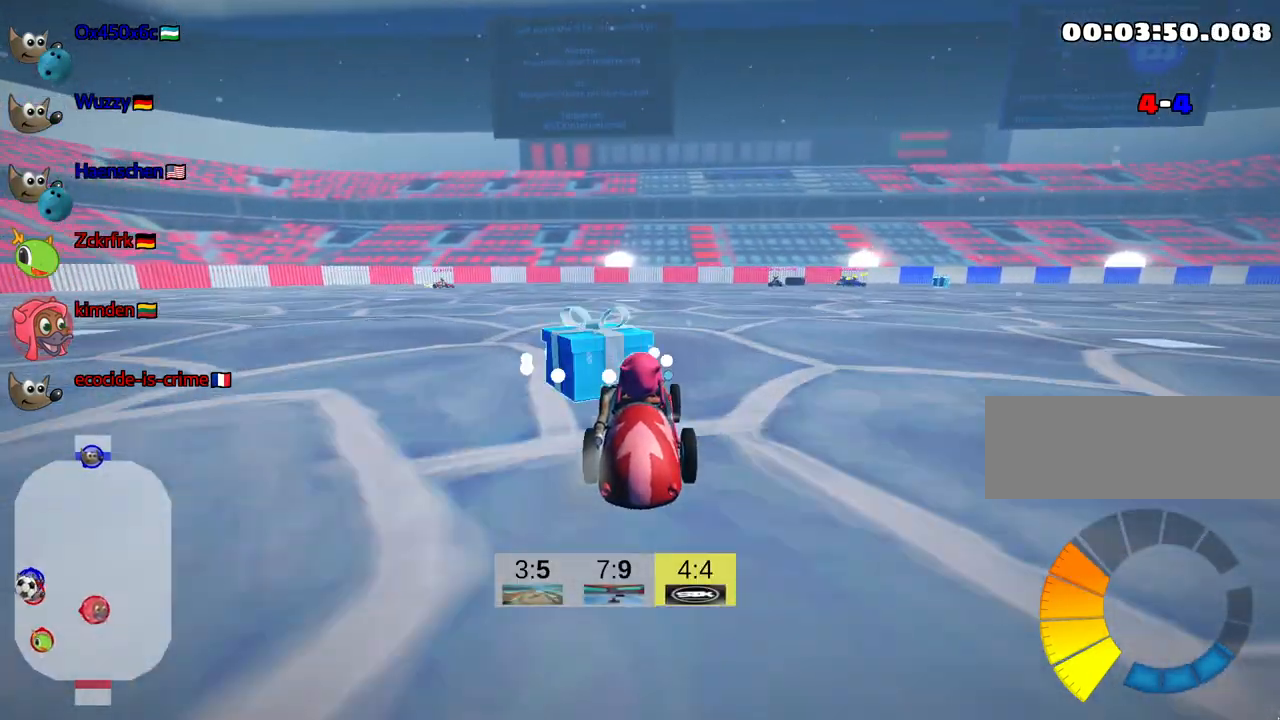
{"keys": ["left", "skid", "up"], "events": [[17, "right", "down"], [117, "left", "down"], [184, "right", "up"]]}
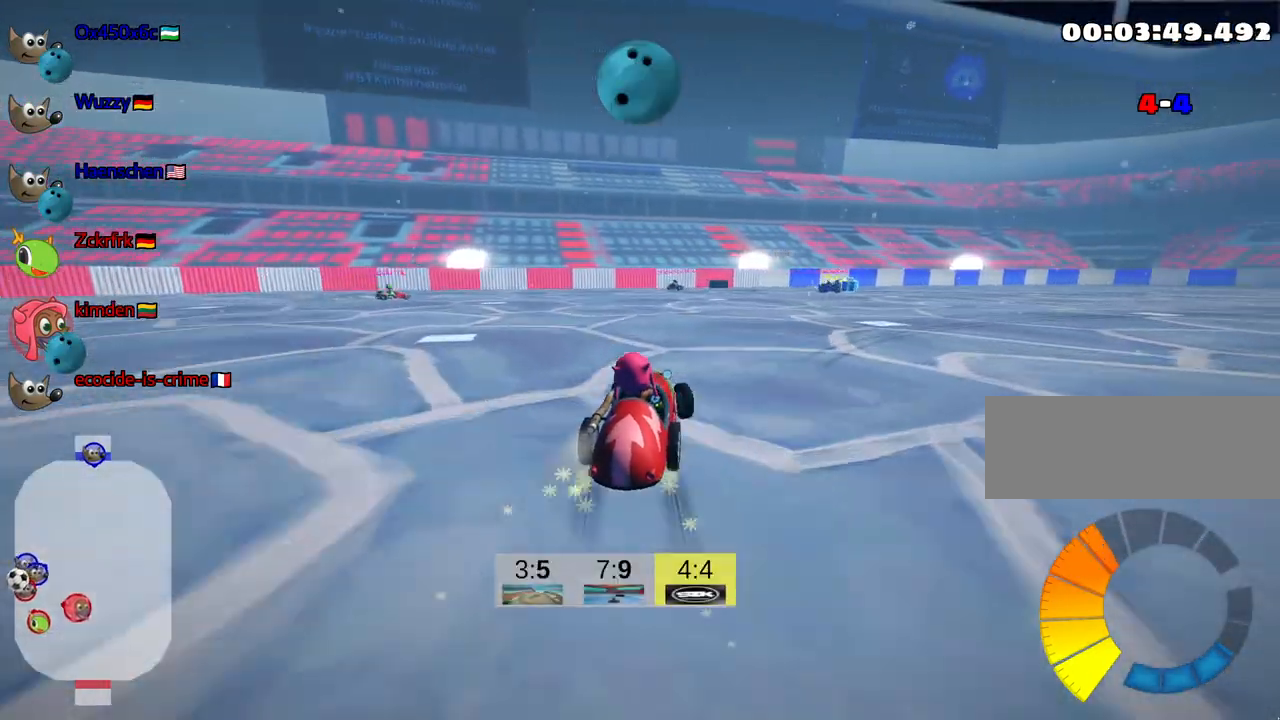
{"keys": ["left", "skid", "up"], "events": []}
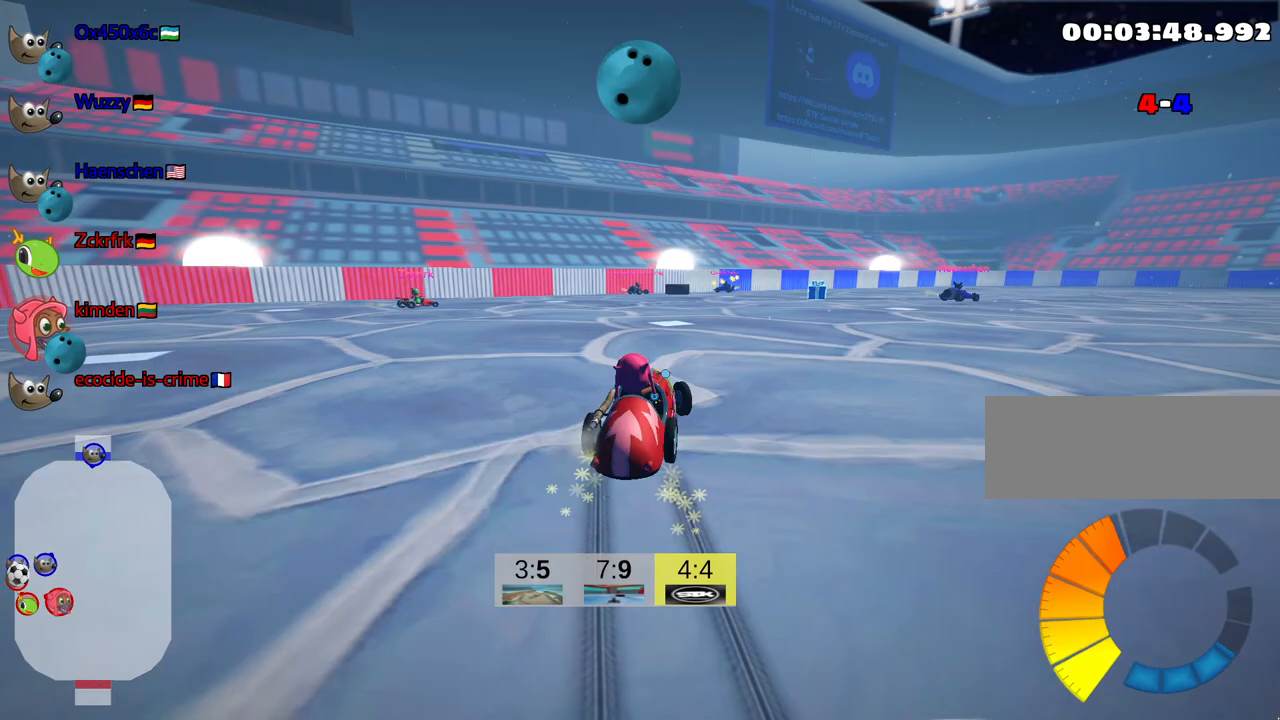
{"keys": ["left", "skid", "up"], "events": []}